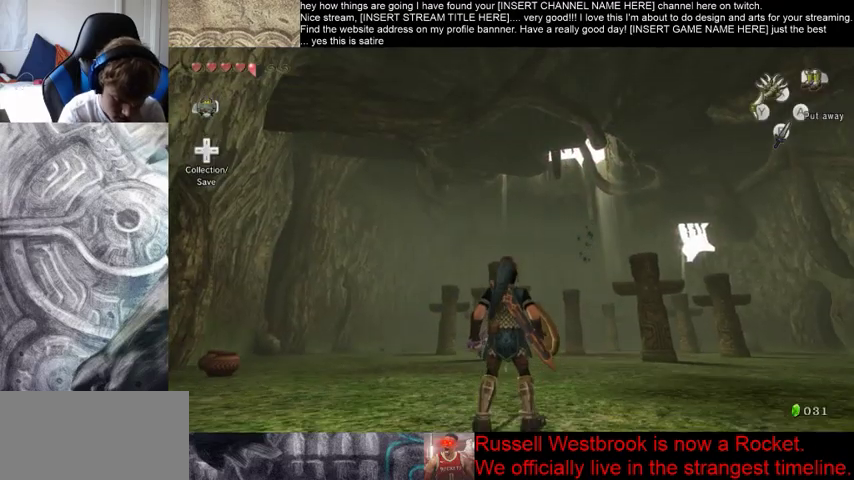
Gameplay with a controller (Xbox layout); each line is a JSON object with the inputs held at the frame after it (dt_ms = milliseconds from this image to that frame). "events" lists button and stick changes between this image and that frame as [ms after this image, input, new state], when the widget could be followed in between. Not read: L3 R3.
{"dt_ms": 500, "buttons": [], "left_stick": "up-right", "right_stick": "center", "events": [[100, "left_stick", "up-right"]]}
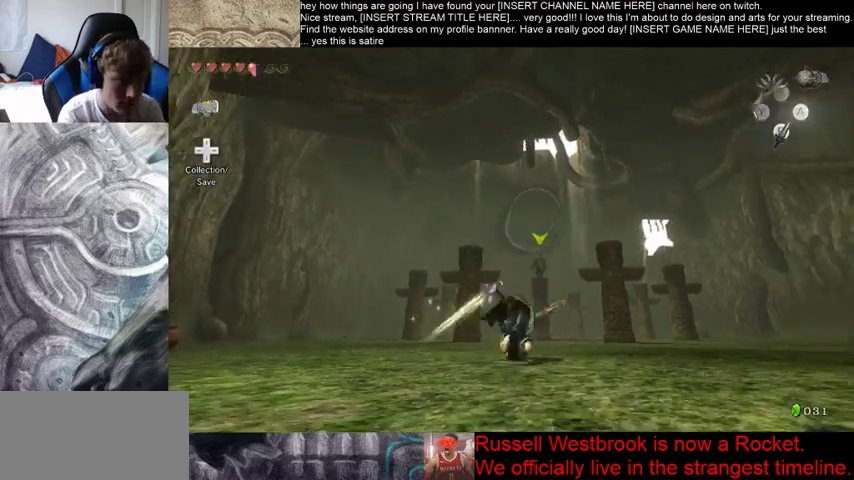
{"dt_ms": 1000, "buttons": [], "left_stick": "up", "right_stick": "center"}
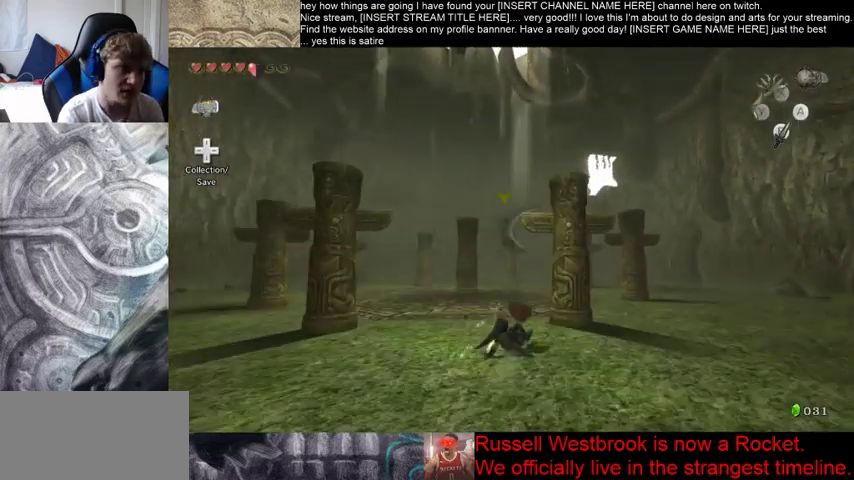
{"dt_ms": 500, "buttons": [], "left_stick": "up", "right_stick": "center", "events": []}
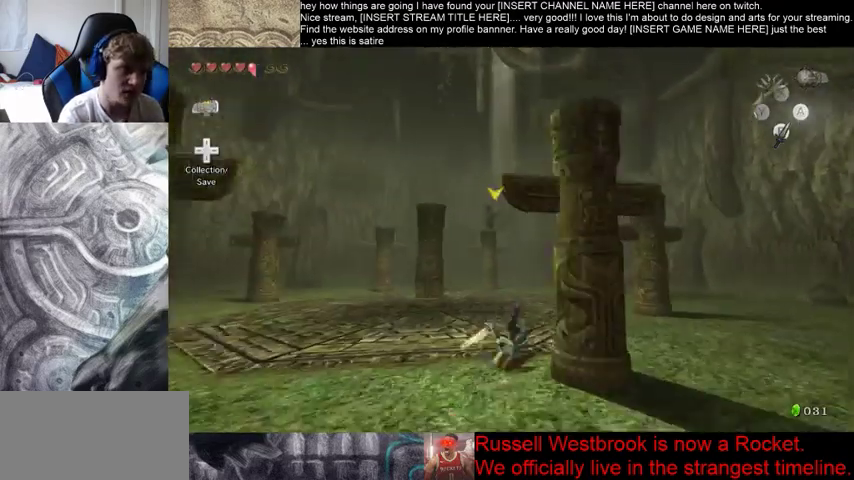
{"dt_ms": 500, "buttons": [], "left_stick": "up", "right_stick": "center", "events": []}
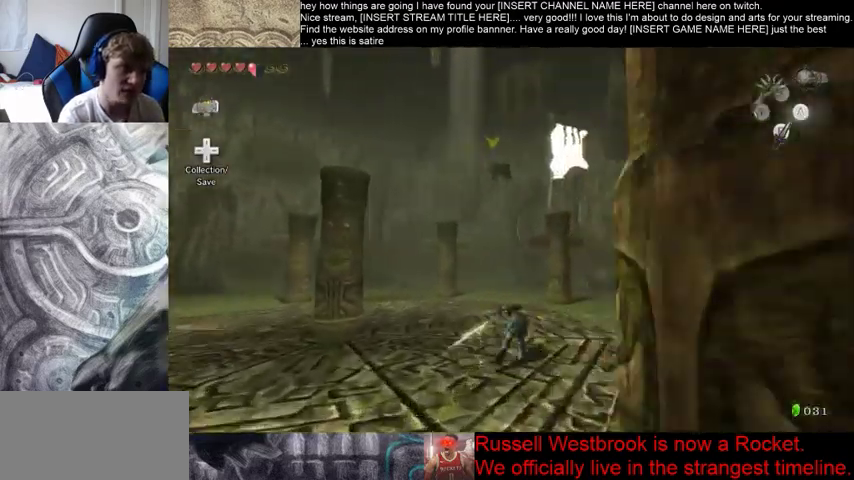
{"dt_ms": 500, "buttons": [], "left_stick": "up", "right_stick": "center", "events": []}
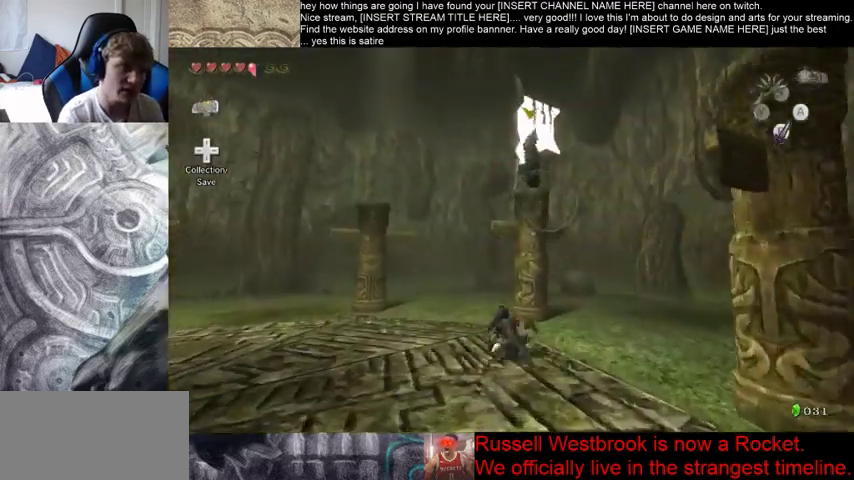
{"dt_ms": 500, "buttons": [], "left_stick": "up", "right_stick": "center", "events": []}
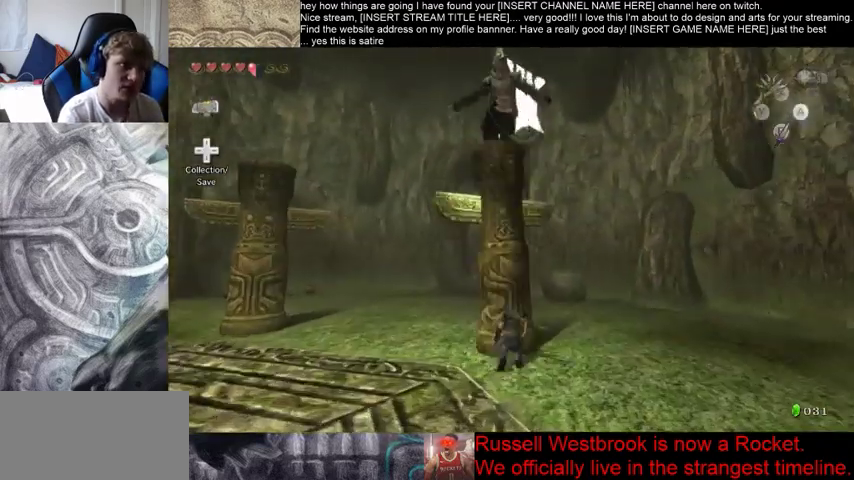
{"dt_ms": 500, "buttons": [], "left_stick": "up", "right_stick": "center", "events": []}
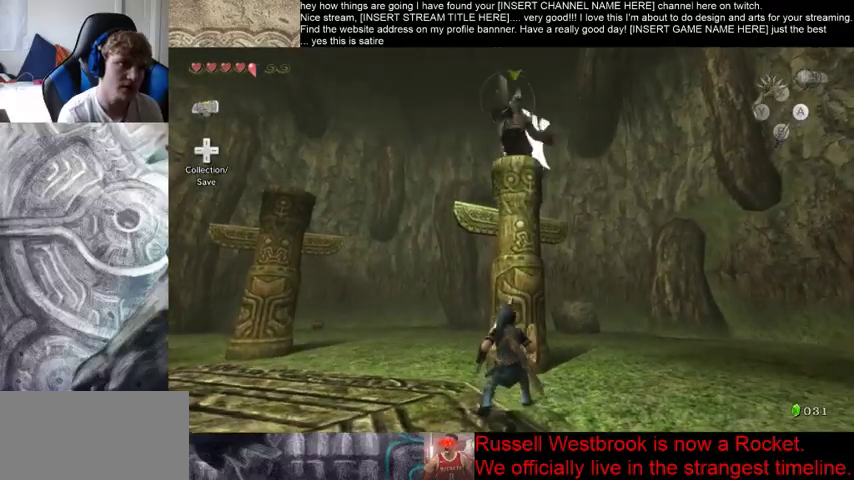
{"dt_ms": 500, "buttons": [], "left_stick": "up", "right_stick": "center", "events": []}
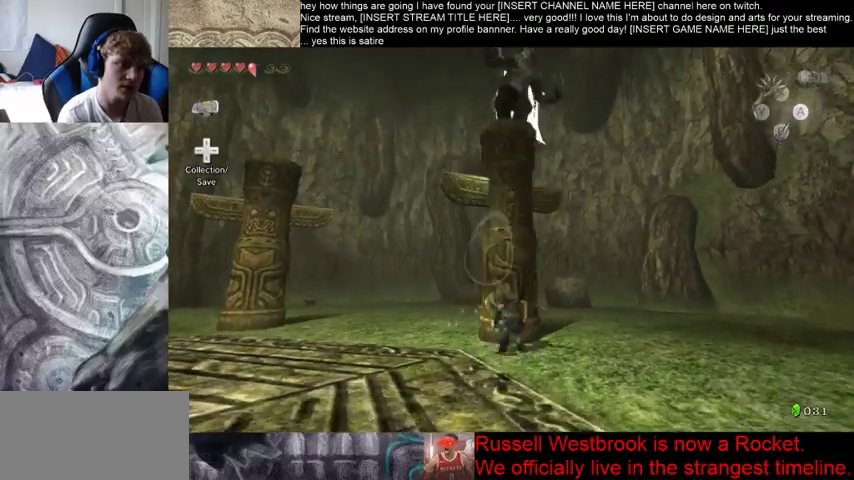
{"dt_ms": 500, "buttons": [], "left_stick": "left", "right_stick": "center", "events": [[267, "left_stick", "left"]]}
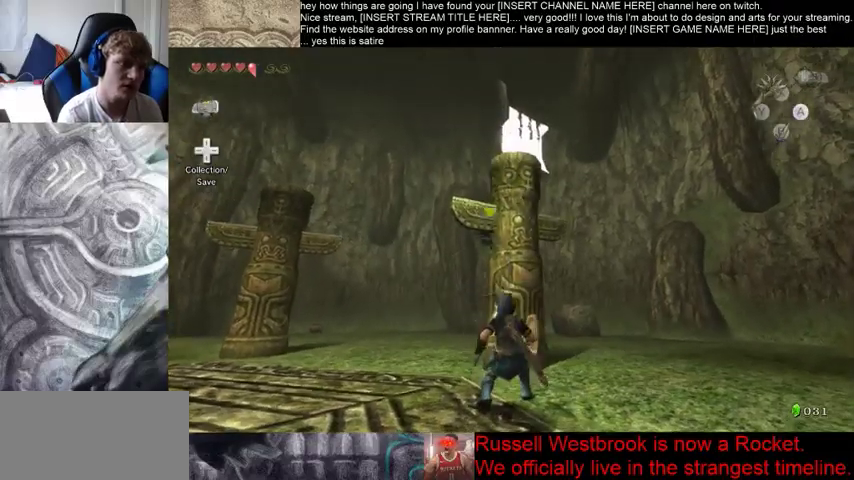
{"dt_ms": 500, "buttons": [], "left_stick": "up", "right_stick": "center", "events": [[200, "left_stick", "up-left"], [400, "left_stick", "up"]]}
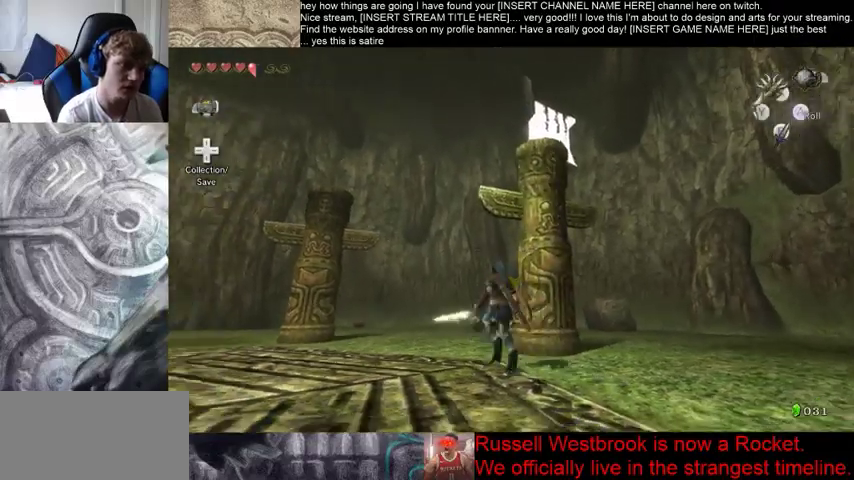
{"dt_ms": 500, "buttons": [], "left_stick": "up", "right_stick": "center", "events": []}
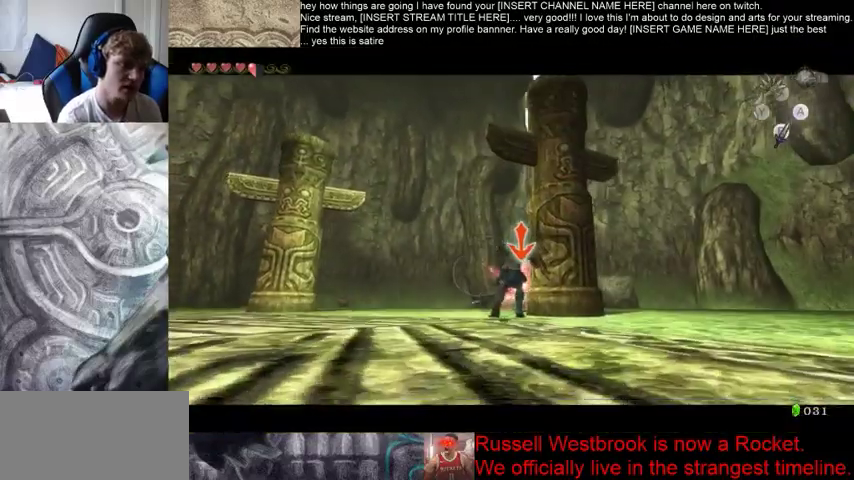
{"dt_ms": 500, "buttons": [], "left_stick": "up", "right_stick": "center", "events": []}
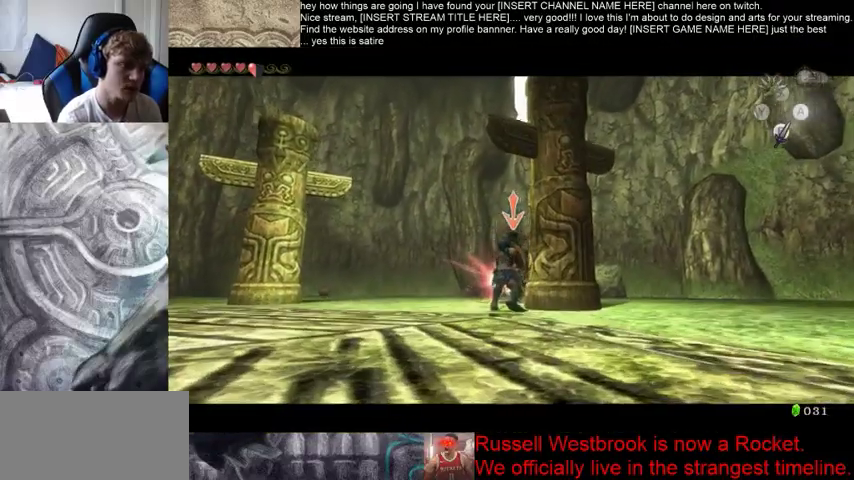
{"dt_ms": 500, "buttons": [], "left_stick": "down", "right_stick": "center", "events": [[367, "left_stick", "down"]]}
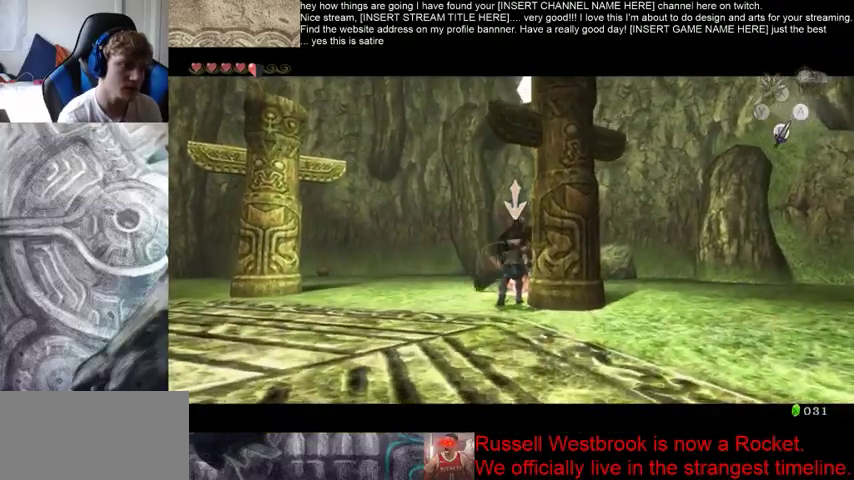
{"dt_ms": 500, "buttons": [], "left_stick": "down", "right_stick": "center", "events": []}
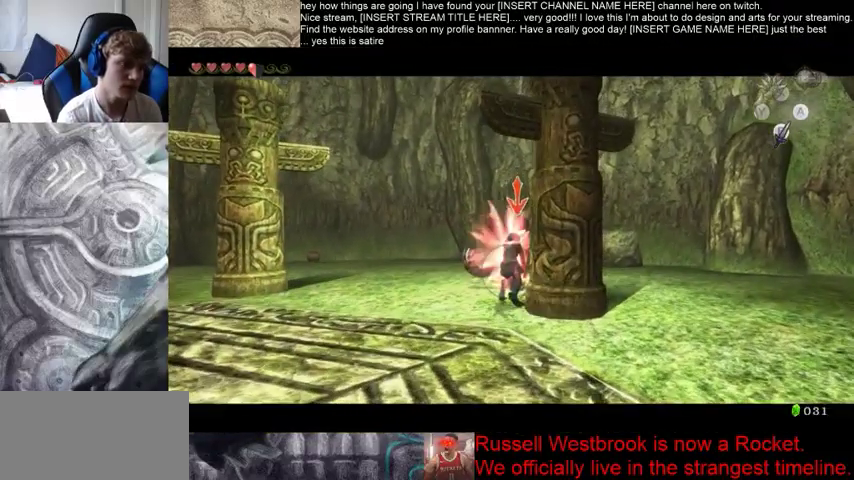
{"dt_ms": 500, "buttons": [], "left_stick": "down", "right_stick": "center", "events": []}
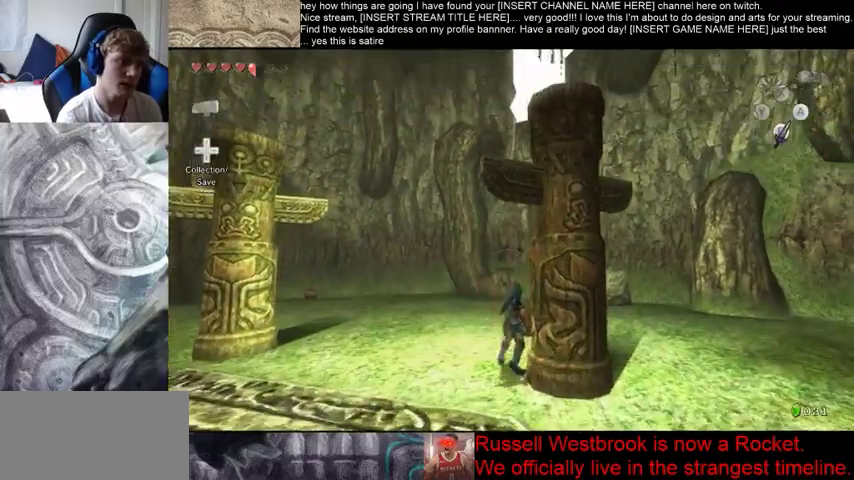
{"dt_ms": 500, "buttons": [], "left_stick": "down-left", "right_stick": "center", "events": [[467, "left_stick", "down-left"]]}
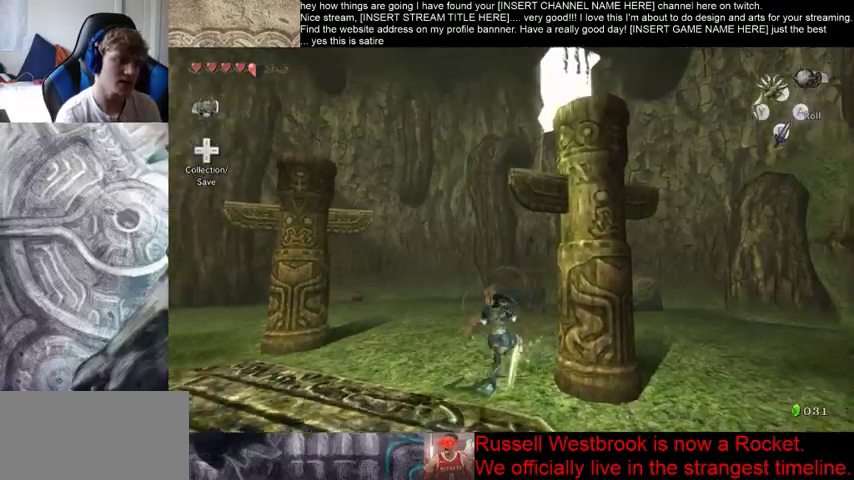
{"dt_ms": 500, "buttons": [], "left_stick": "left", "right_stick": "center", "events": [[267, "left_stick", "left"]]}
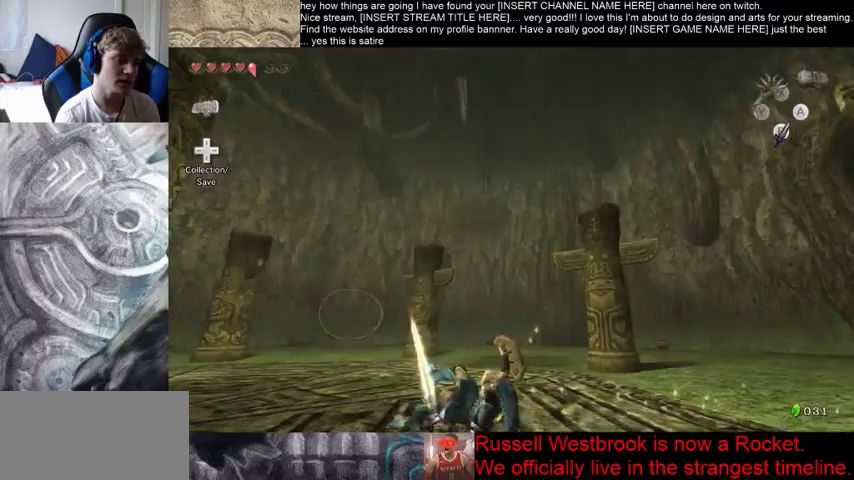
{"dt_ms": 500, "buttons": [], "left_stick": "center", "right_stick": "center", "events": [[333, "left_stick", "center"]]}
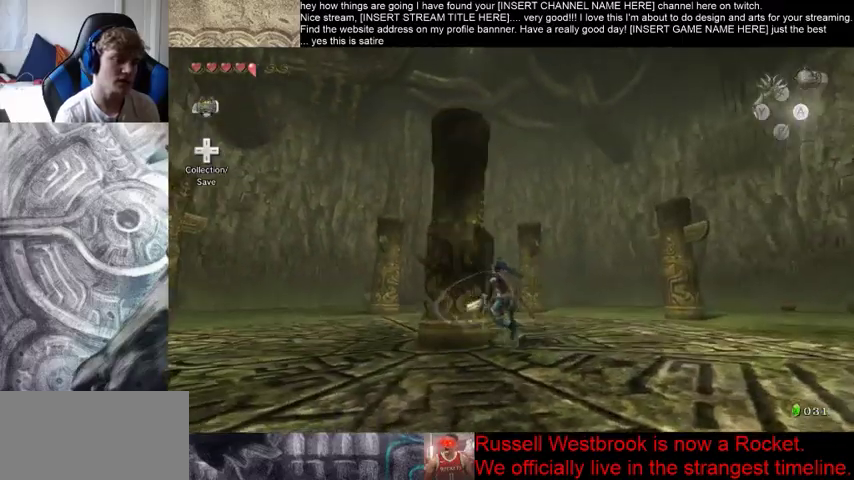
{"dt_ms": 500, "buttons": [], "left_stick": "center", "right_stick": "center", "events": []}
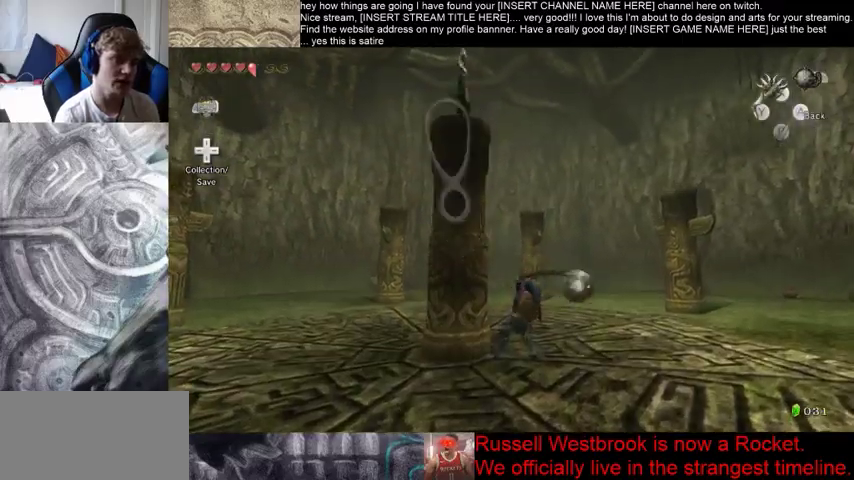
{"dt_ms": 500, "buttons": [], "left_stick": "center", "right_stick": "center", "events": []}
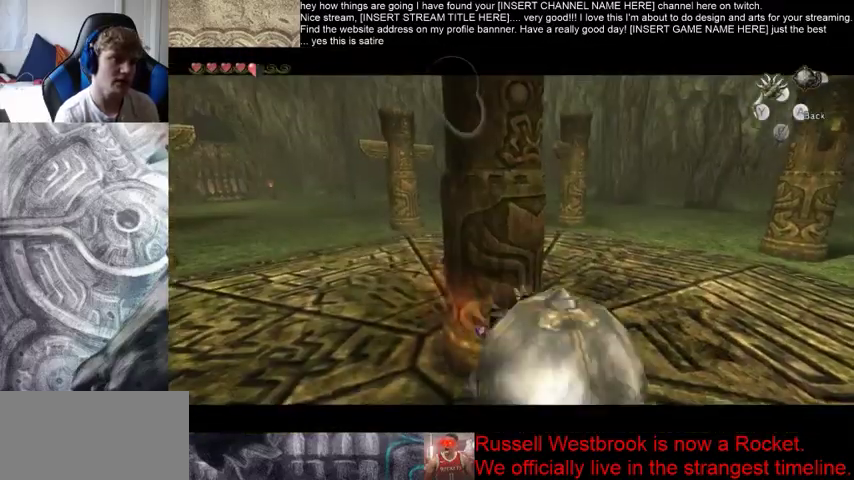
{"dt_ms": 500, "buttons": [], "left_stick": "center", "right_stick": "center", "events": []}
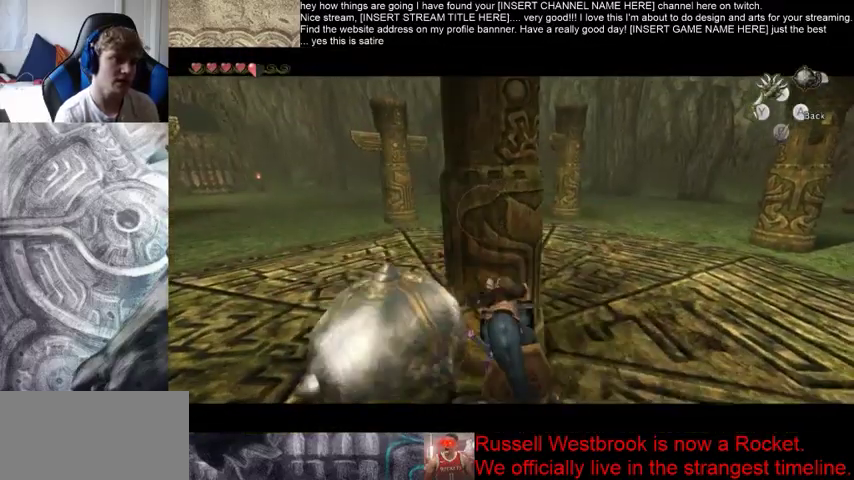
{"dt_ms": 500, "buttons": [], "left_stick": "left", "right_stick": "center", "events": [[233, "left_stick", "left"]]}
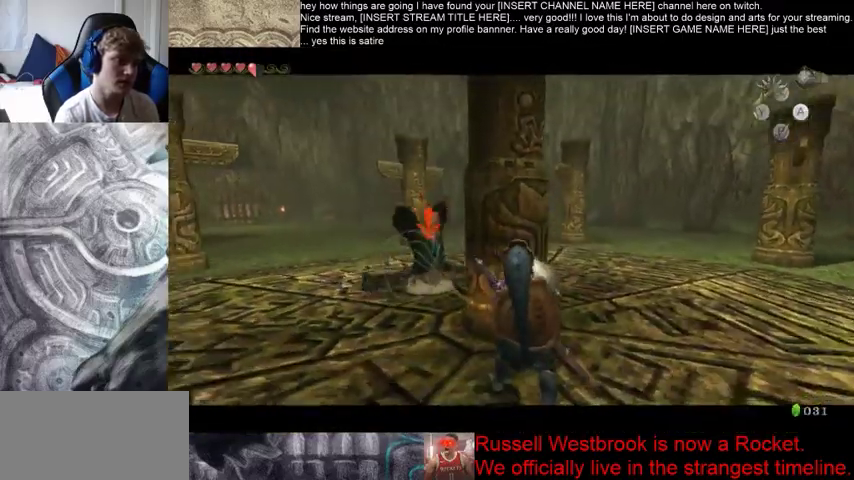
{"dt_ms": 500, "buttons": [], "left_stick": "up-left", "right_stick": "center", "events": [[200, "left_stick", "up-left"]]}
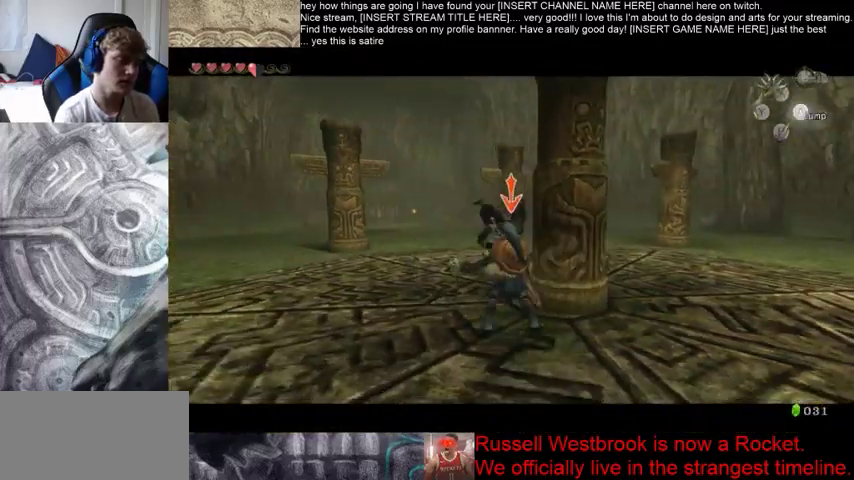
{"dt_ms": 500, "buttons": [], "left_stick": "up", "right_stick": "center", "events": [[133, "left_stick", "up"]]}
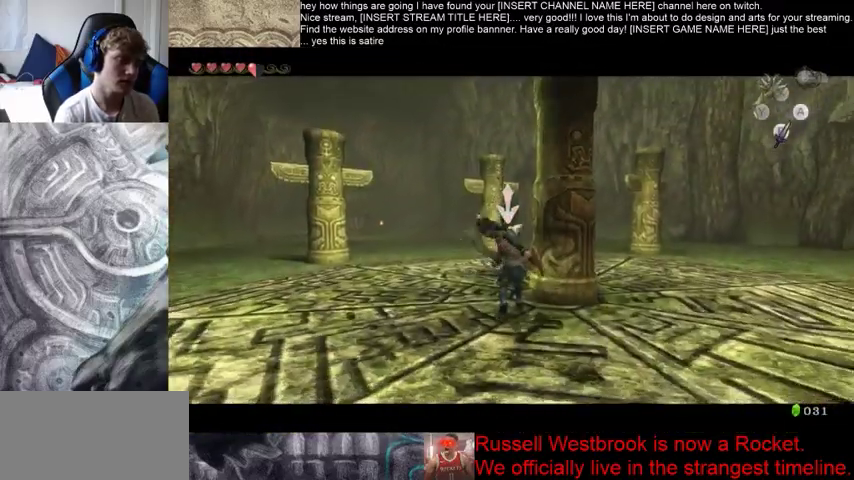
{"dt_ms": 500, "buttons": [], "left_stick": "up", "right_stick": "center", "events": []}
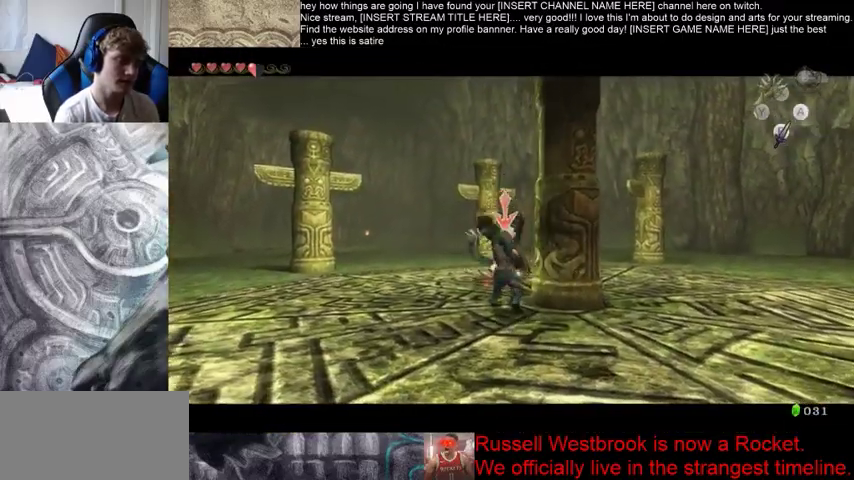
{"dt_ms": 500, "buttons": [], "left_stick": "down", "right_stick": "center"}
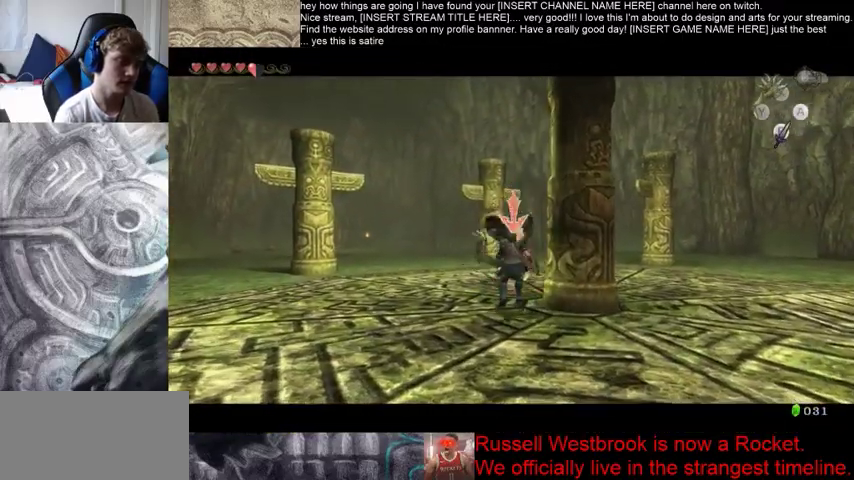
{"dt_ms": 500, "buttons": [], "left_stick": "down", "right_stick": "center"}
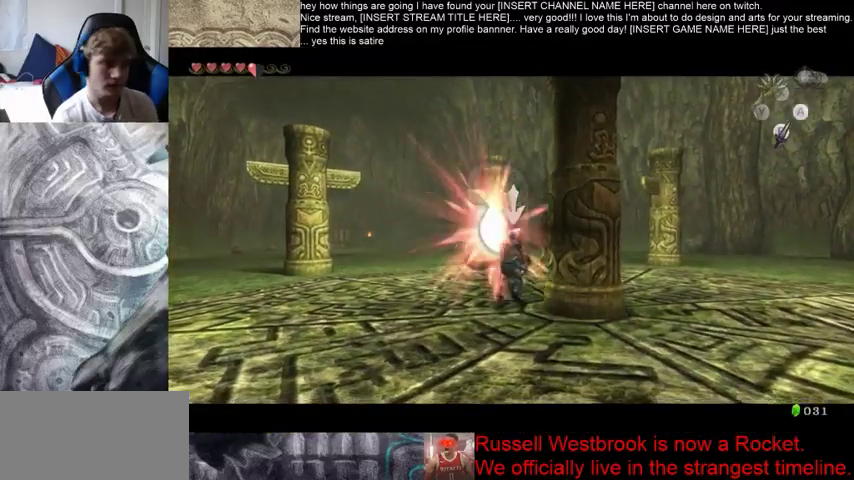
{"dt_ms": 500, "buttons": [], "left_stick": "center", "right_stick": "center", "events": [[167, "left_stick", "center"]]}